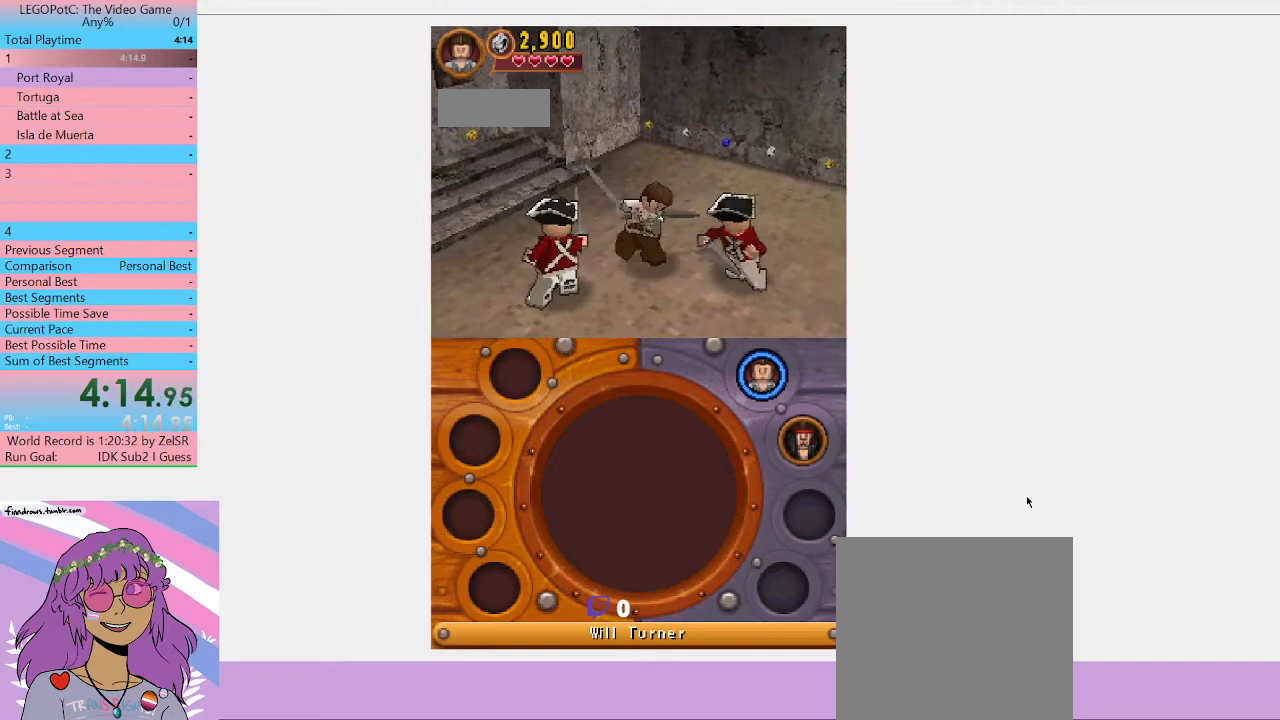
Gameplay with a controller (Xbox layout); each line is a JSON object with the inputs held at the frame after it (dt_ms = milliseconds from this image to that frame). "events" lists button and stick changes between this image and that frame as [ms after this image, input, new state], when the widget could be followed in between.
{"dt_ms": 500, "buttons": [], "left_stick": "right", "right_stick": "center", "events": [[67, "left_stick", "right"], [300, "A", "down"], [467, "A", "up"]]}
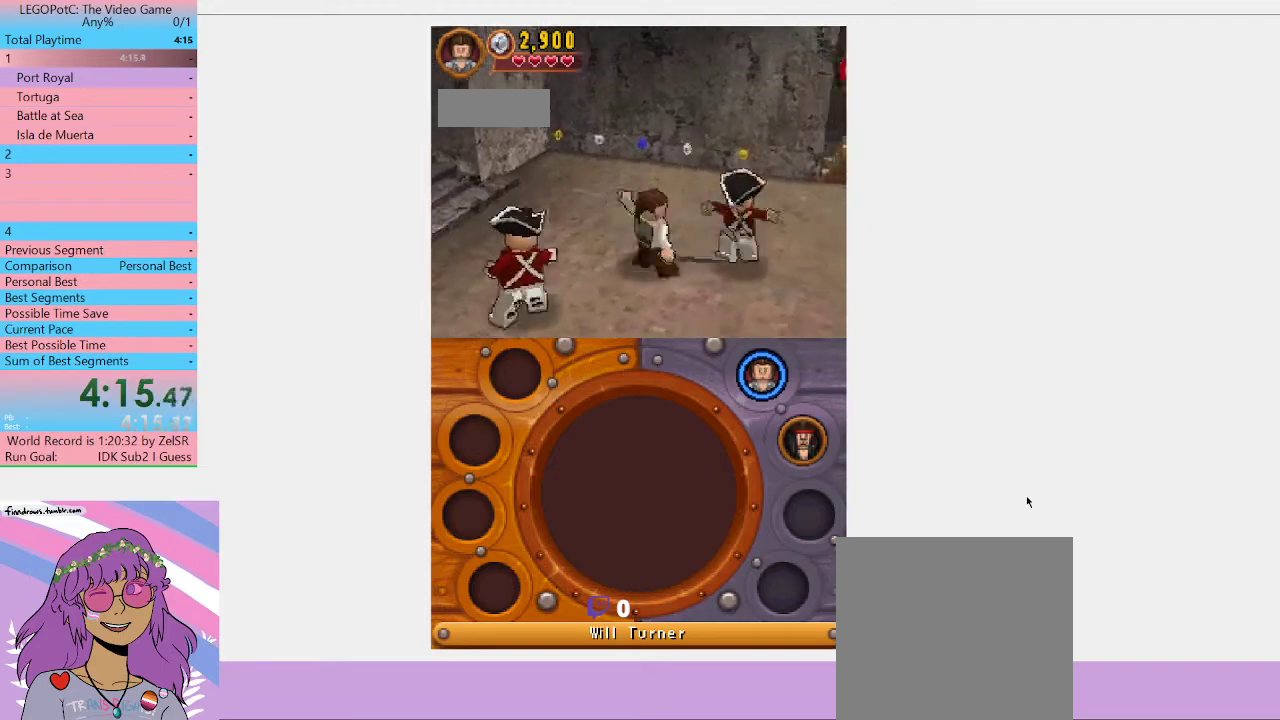
{"dt_ms": 500, "buttons": [], "left_stick": "right", "right_stick": "center", "events": [[67, "left_stick", "center"], [133, "X", "down"], [233, "X", "up"], [467, "left_stick", "right"]]}
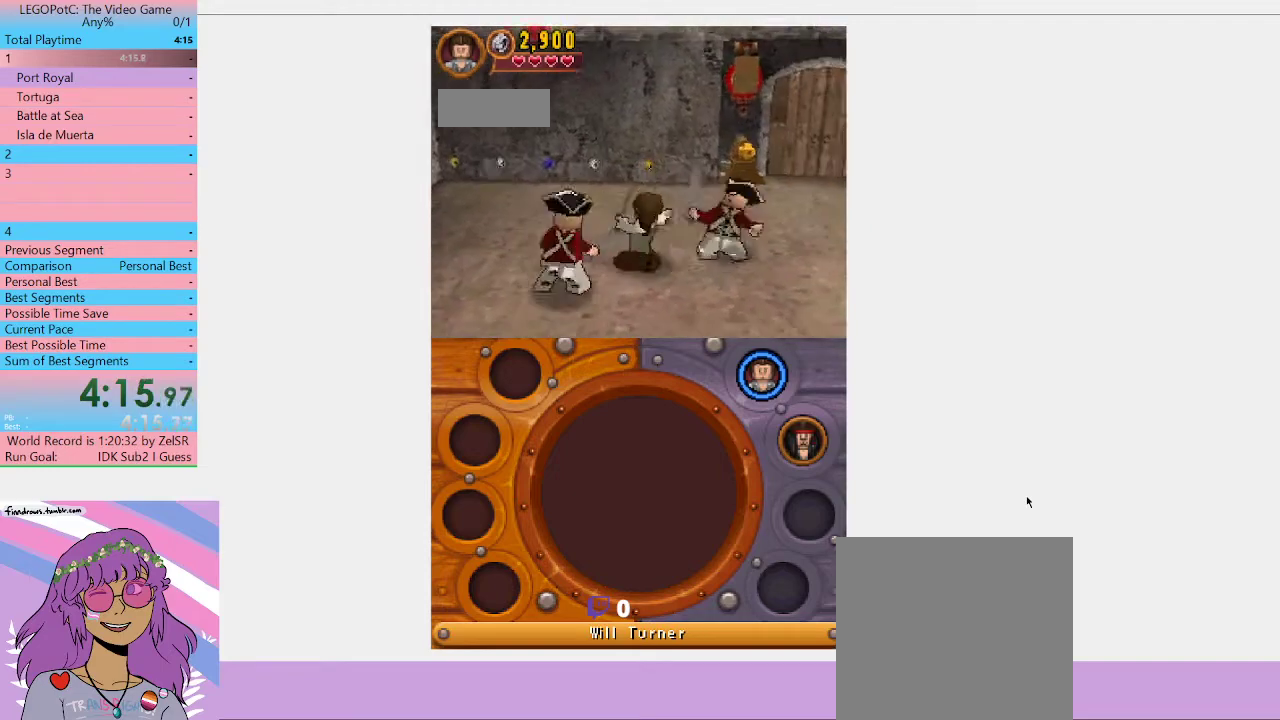
{"dt_ms": 500, "buttons": [], "left_stick": "up-right", "right_stick": "center", "events": [[200, "A", "down"], [200, "left_stick", "up-right"], [400, "A", "up"]]}
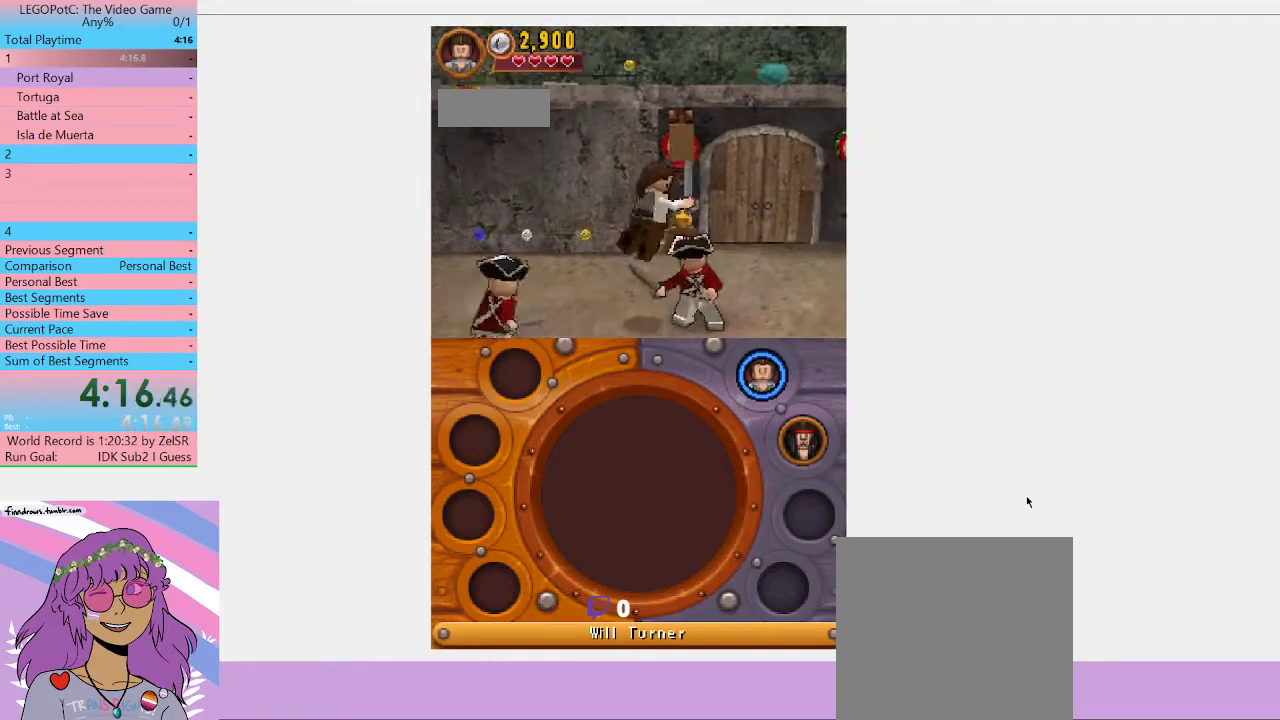
{"dt_ms": 1000, "buttons": [], "left_stick": "down-right", "right_stick": "center", "events": [[133, "X", "down"], [200, "left_stick", "center"], [233, "X", "up"], [400, "left_stick", "down-left"], [600, "left_stick", "center"], [933, "left_stick", "down-right"]]}
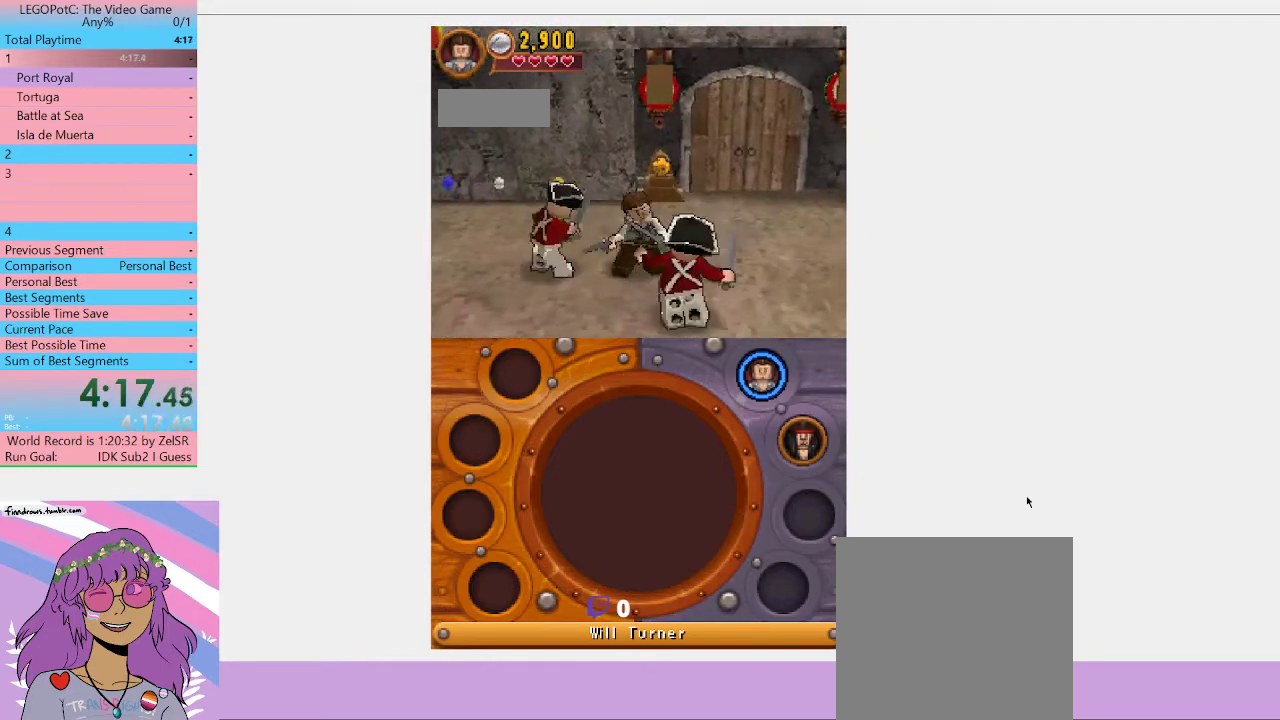
{"dt_ms": 500, "buttons": [], "left_stick": "down-right", "right_stick": "center", "events": [[333, "A", "down"], [500, "A", "up"]]}
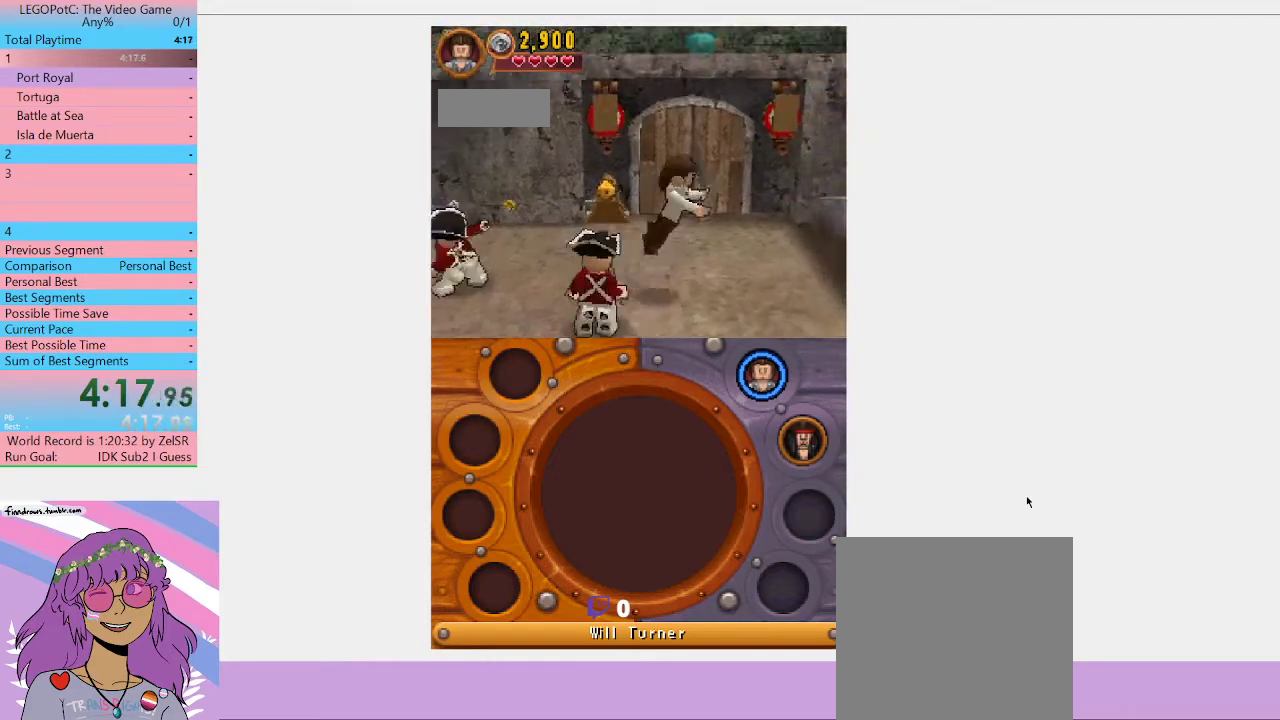
{"dt_ms": 500, "buttons": [], "left_stick": "center", "right_stick": "center", "events": [[67, "left_stick", "down-left"], [100, "X", "down"], [200, "X", "up"], [200, "left_stick", "center"]]}
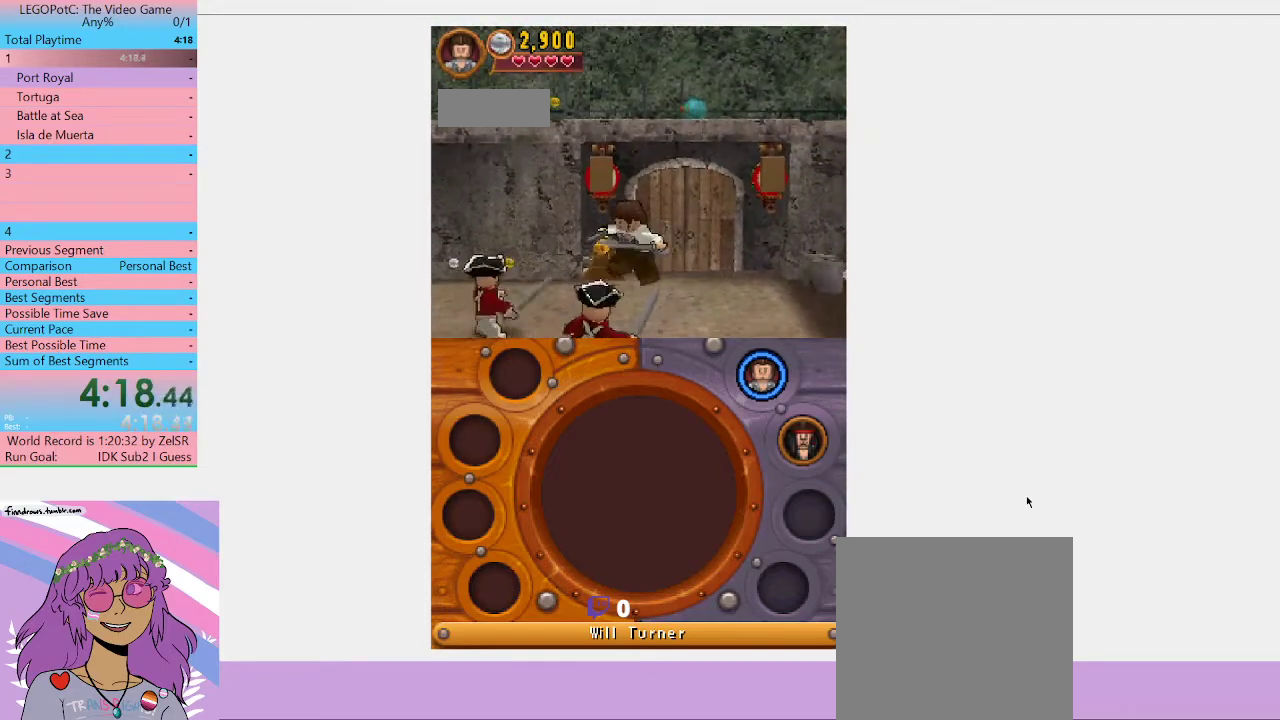
{"dt_ms": 500, "buttons": [], "left_stick": "right", "right_stick": "center", "events": [[300, "left_stick", "right"]]}
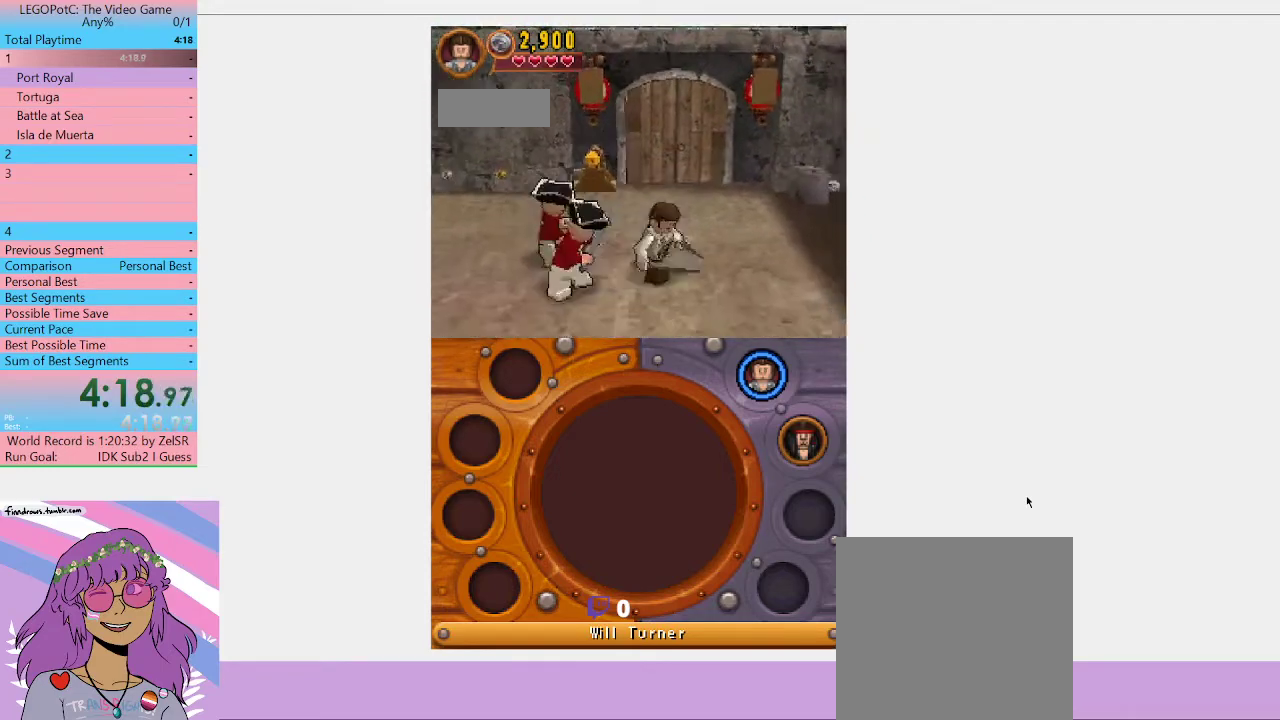
{"dt_ms": 500, "buttons": ["Y"], "left_stick": "center", "right_stick": "center", "events": [[267, "left_stick", "down"], [333, "left_stick", "left"], [367, "Y", "down"], [400, "Y", "up"], [400, "left_stick", "center"], [467, "Y", "down"]]}
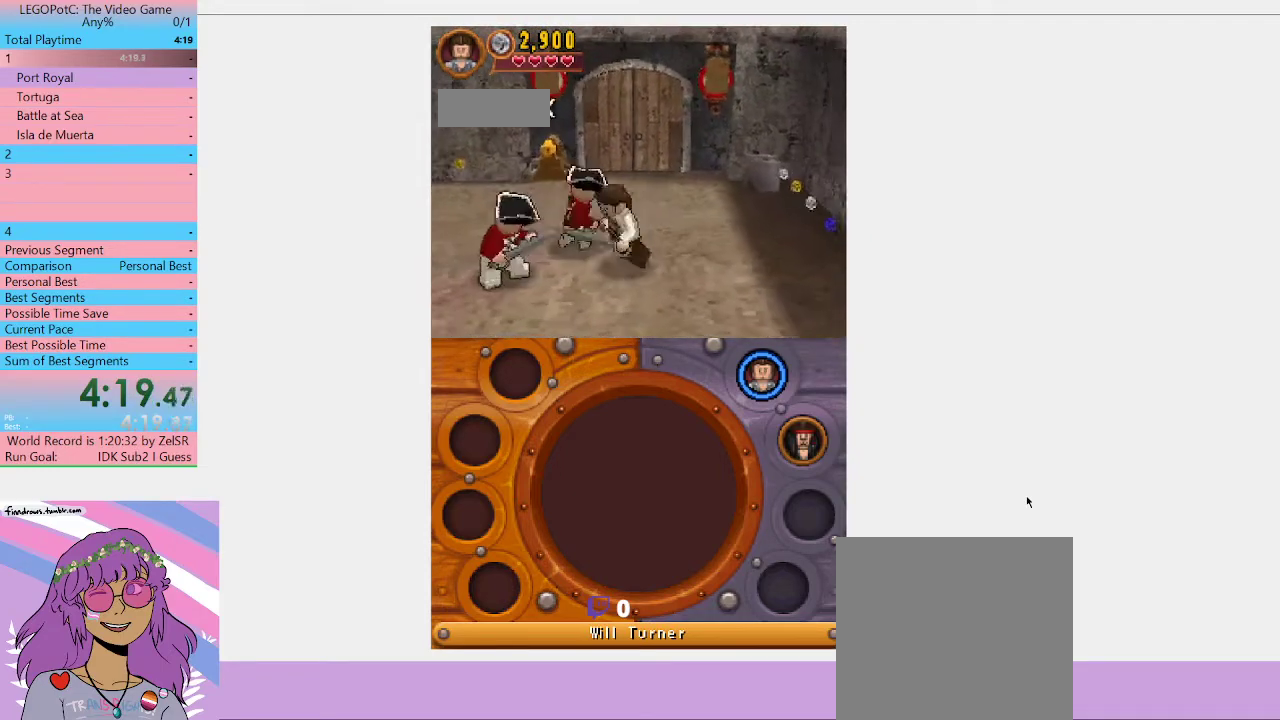
{"dt_ms": 500, "buttons": [], "left_stick": "center", "right_stick": "center", "events": [[33, "Y", "up"], [100, "Y", "down"], [167, "Y", "up"], [200, "Y", "down"], [267, "Y", "up"], [300, "Y", "down"], [367, "Y", "up"]]}
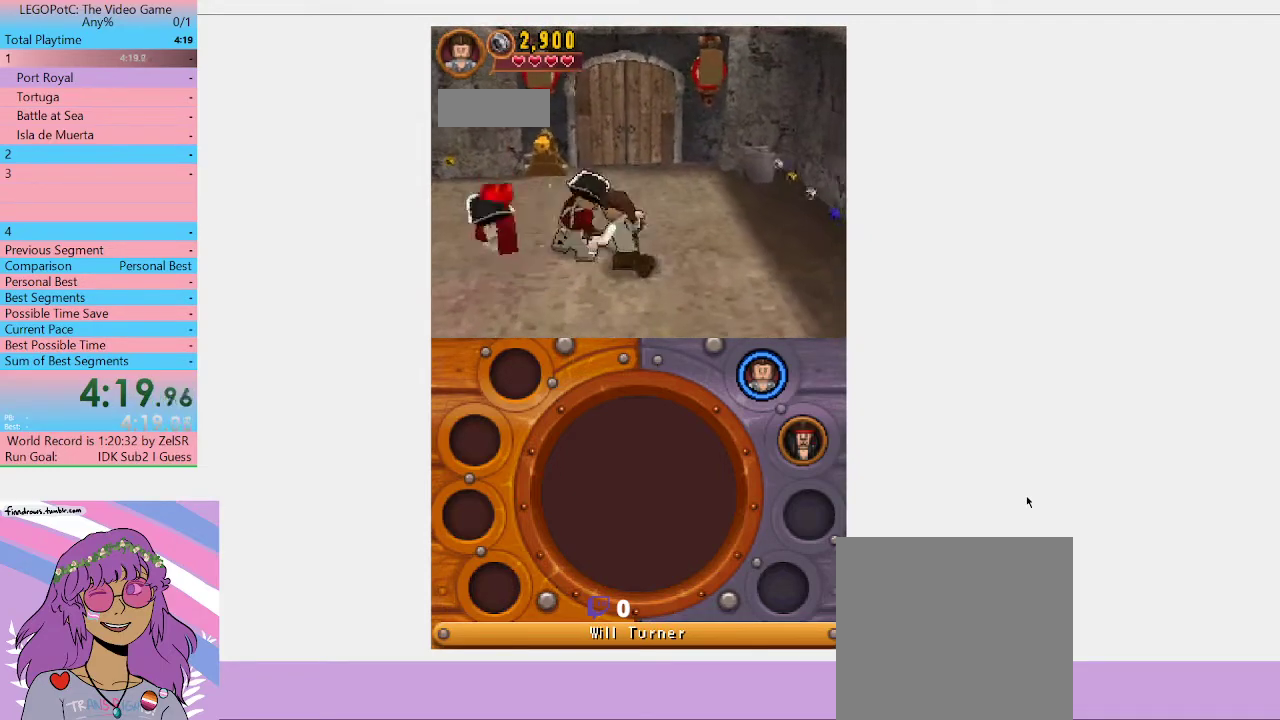
{"dt_ms": 500, "buttons": [], "left_stick": "down", "right_stick": "center", "events": [[33, "Y", "down"], [67, "left_stick", "down-left"], [100, "Y", "up"], [167, "Y", "down"], [200, "Y", "up"], [300, "left_stick", "down"]]}
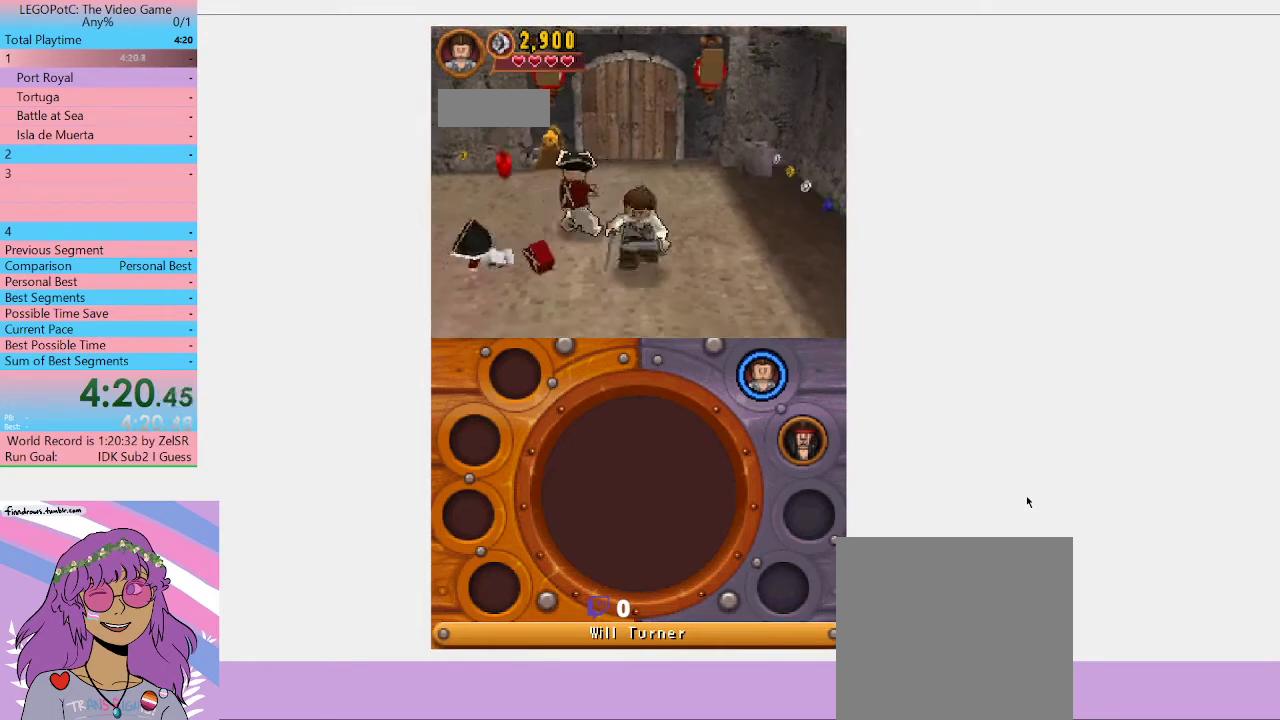
{"dt_ms": 500, "buttons": ["Y"], "left_stick": "center", "right_stick": "center", "events": [[167, "left_stick", "left"], [267, "Y", "down"], [267, "left_stick", "up"], [333, "Y", "up"], [367, "Y", "down"], [500, "left_stick", "center"]]}
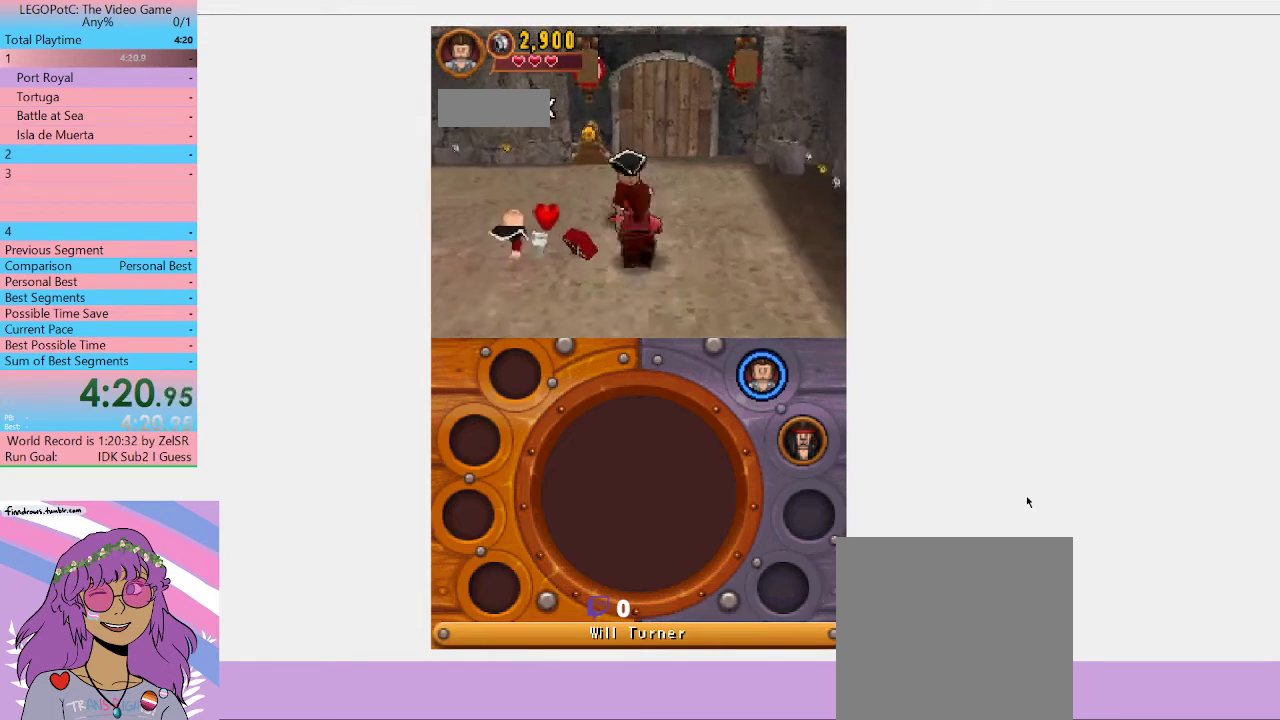
{"dt_ms": 500, "buttons": [], "left_stick": "center", "right_stick": "center", "events": [[167, "Y", "up"], [233, "Y", "down"], [367, "Y", "up"]]}
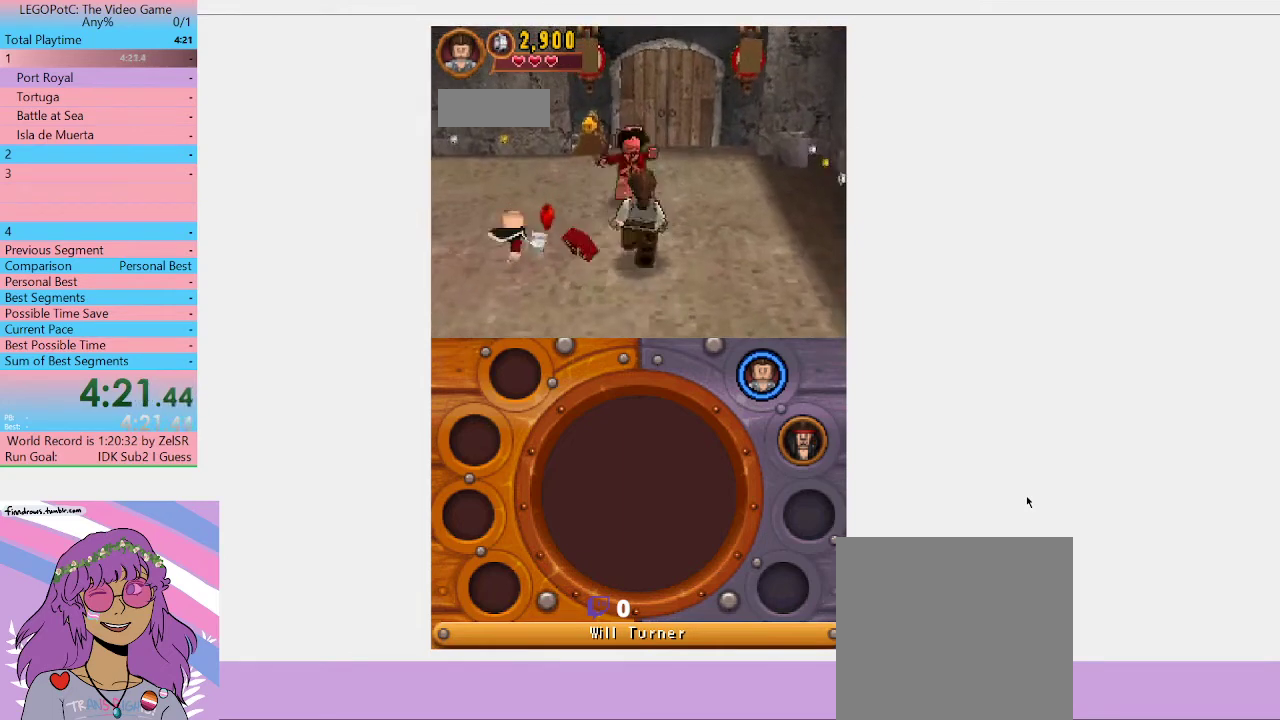
{"dt_ms": 500, "buttons": ["Y"], "left_stick": "center", "right_stick": "center", "events": [[233, "Y", "down"], [267, "Y", "up"], [333, "Y", "down"], [400, "Y", "up"], [467, "Y", "down"]]}
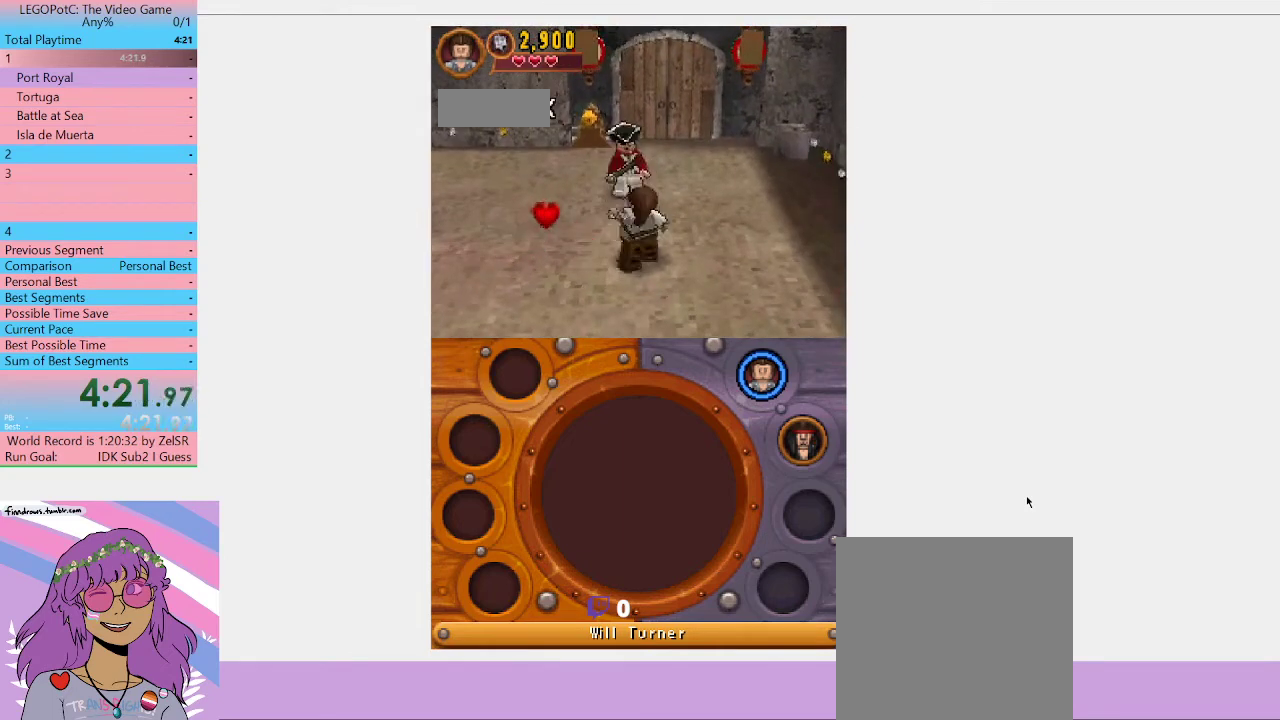
{"dt_ms": 500, "buttons": [], "left_stick": "center", "right_stick": "center", "events": [[133, "Y", "up"], [233, "Y", "down"], [333, "Y", "up"]]}
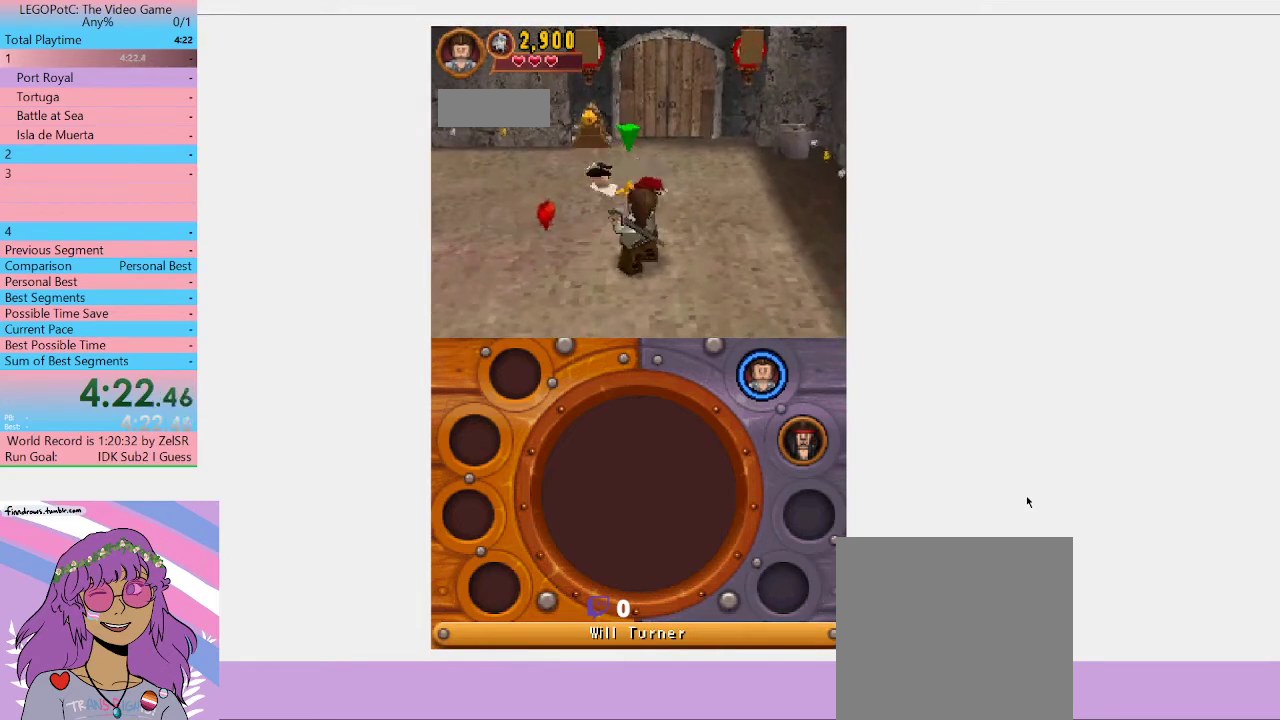
{"dt_ms": 500, "buttons": [], "left_stick": "up", "right_stick": "center", "events": [[133, "left_stick", "up"]]}
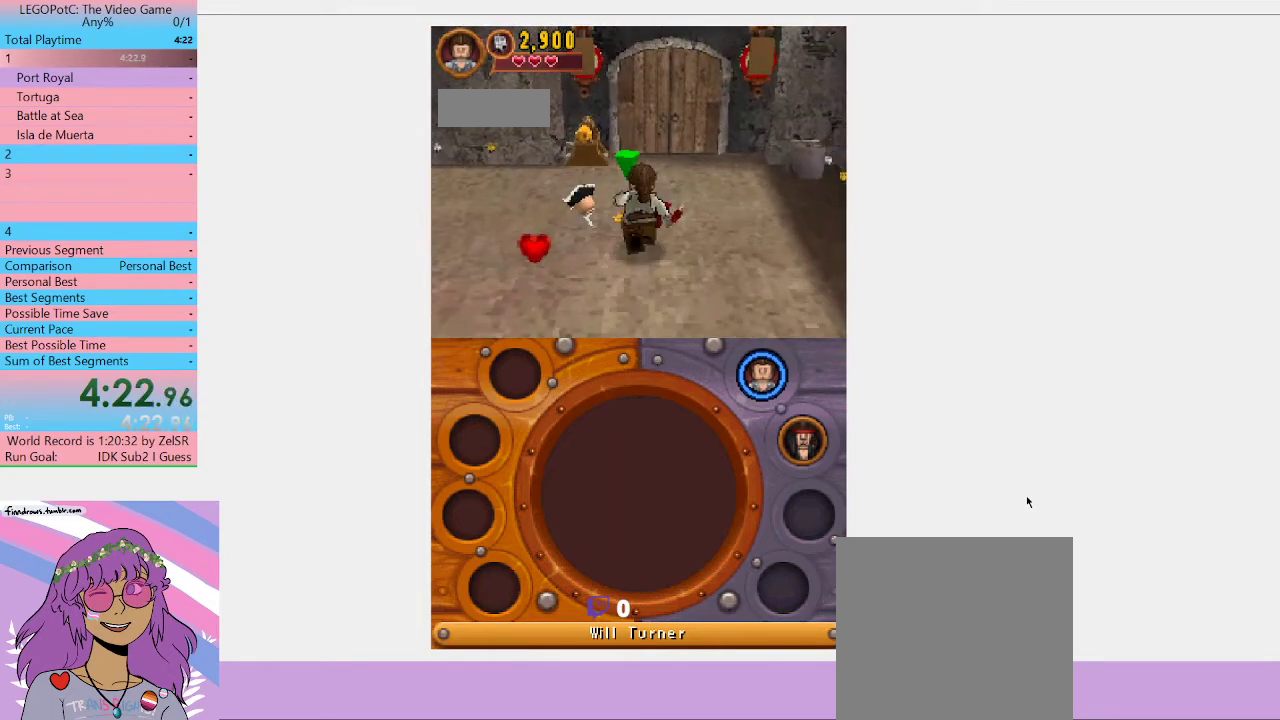
{"dt_ms": 500, "buttons": [], "left_stick": "center", "right_stick": "center", "events": [[33, "B", "down"], [167, "left_stick", "center"], [200, "B", "up"]]}
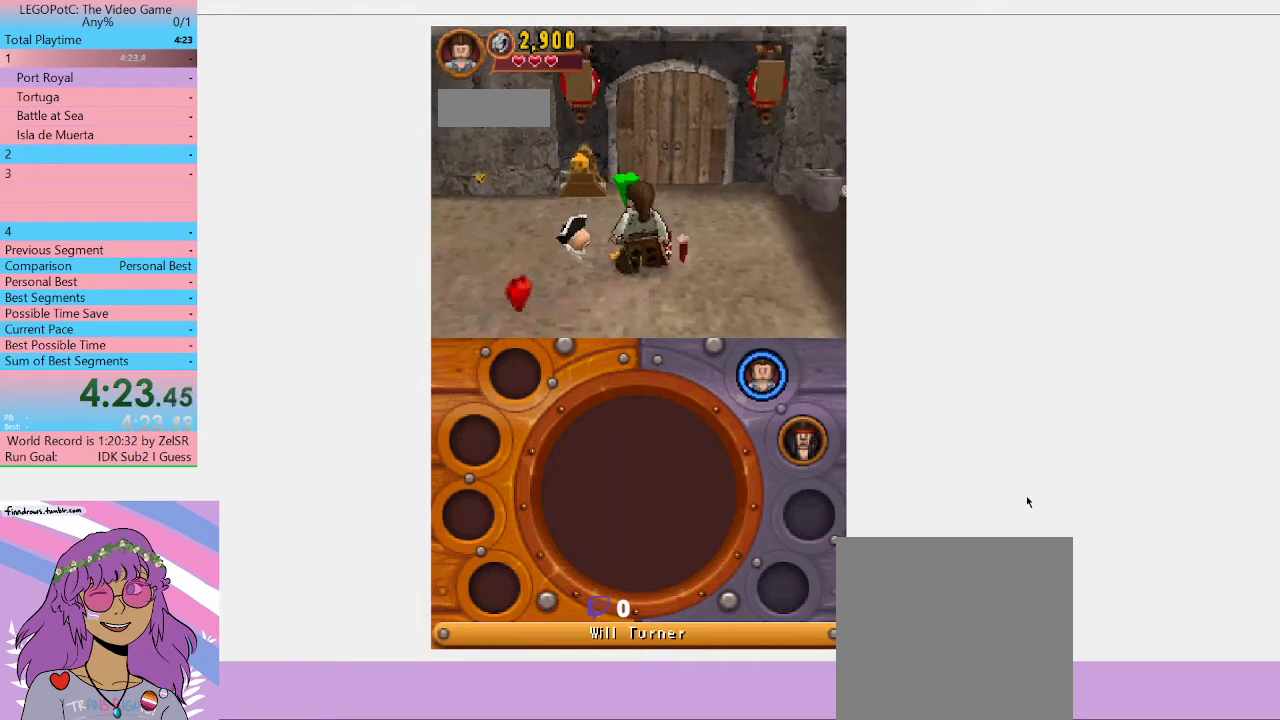
{"dt_ms": 500, "buttons": [], "left_stick": "center", "right_stick": "center", "events": [[167, "B", "down"], [333, "B", "up"]]}
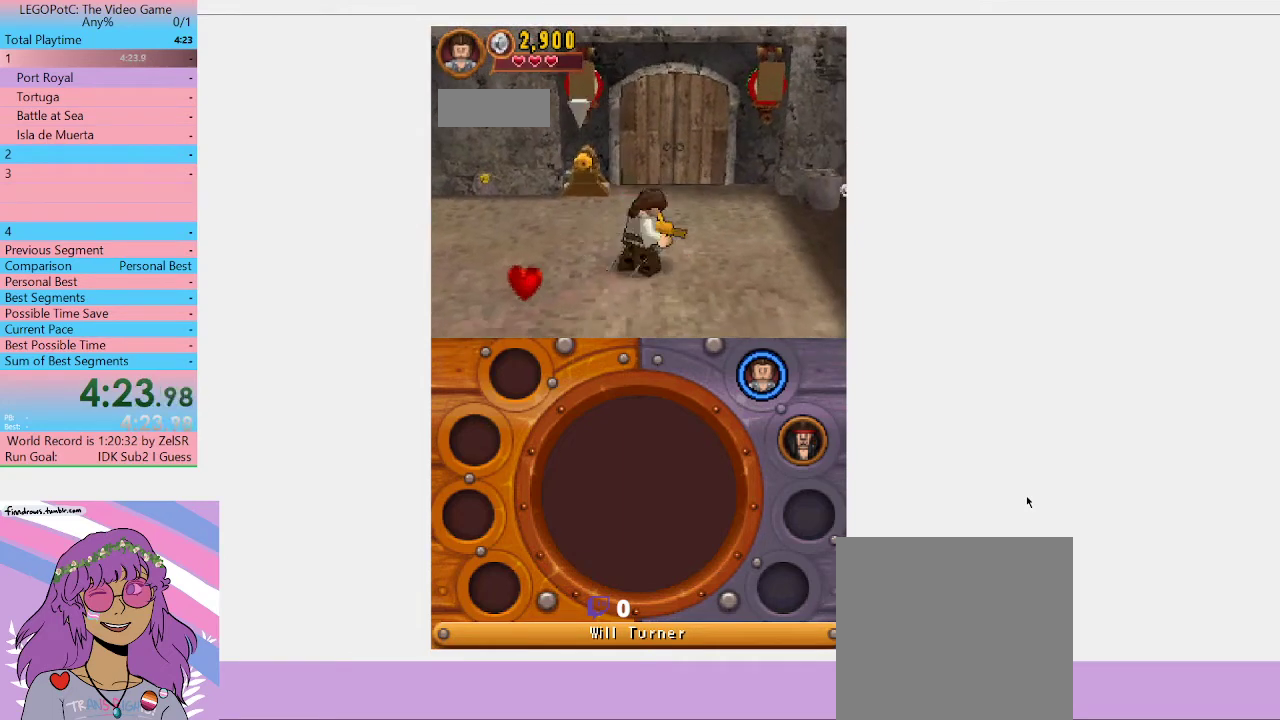
{"dt_ms": 500, "buttons": [], "left_stick": "up-left", "right_stick": "center", "events": [[233, "left_stick", "up-left"]]}
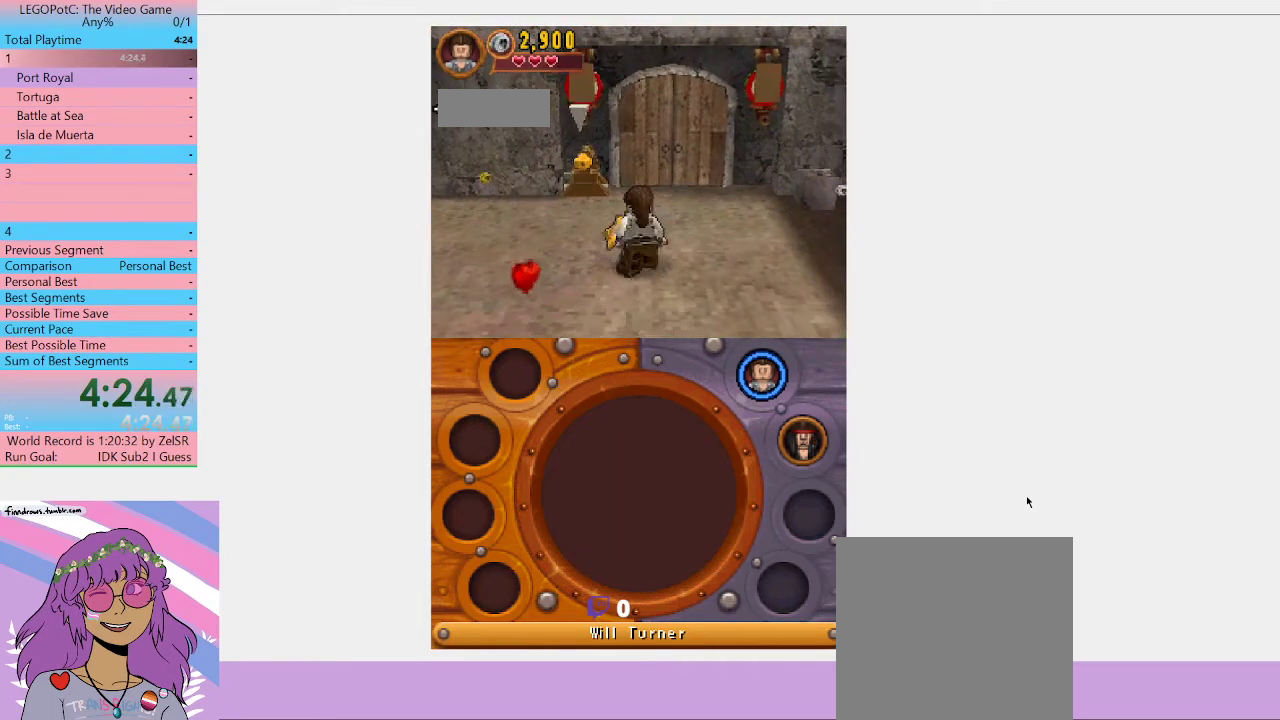
{"dt_ms": 500, "buttons": [], "left_stick": "up-left", "right_stick": "center", "events": []}
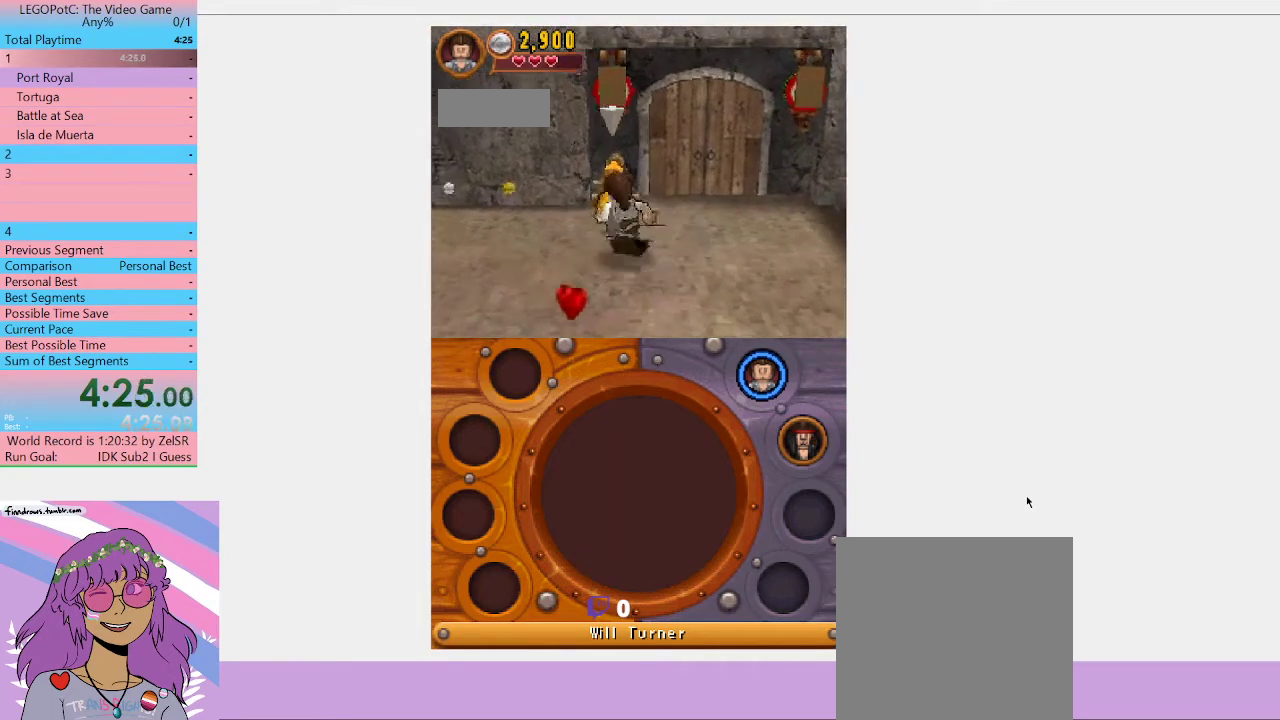
{"dt_ms": 500, "buttons": [], "left_stick": "up", "right_stick": "center", "events": [[33, "left_stick", "up"], [367, "left_stick", "up-left"], [500, "left_stick", "up"]]}
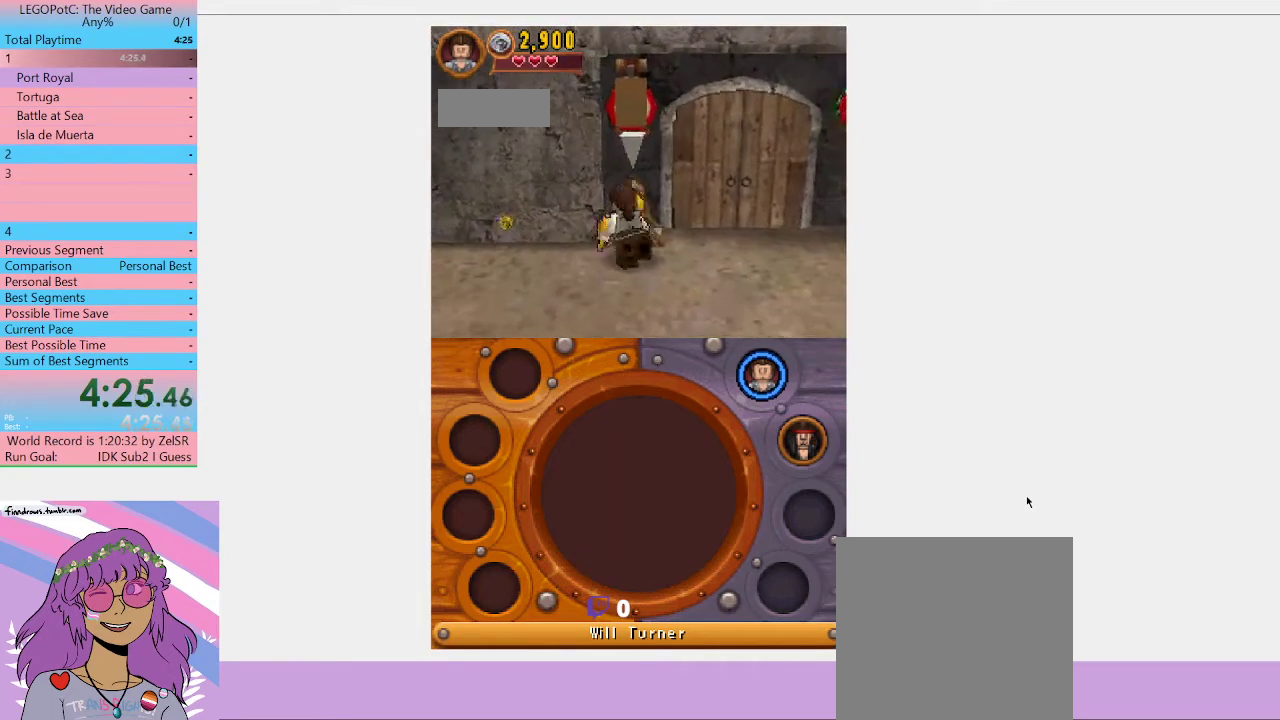
{"dt_ms": 500, "buttons": [], "left_stick": "center", "right_stick": "center", "events": [[33, "left_stick", "center"], [100, "B", "down"], [500, "B", "up"]]}
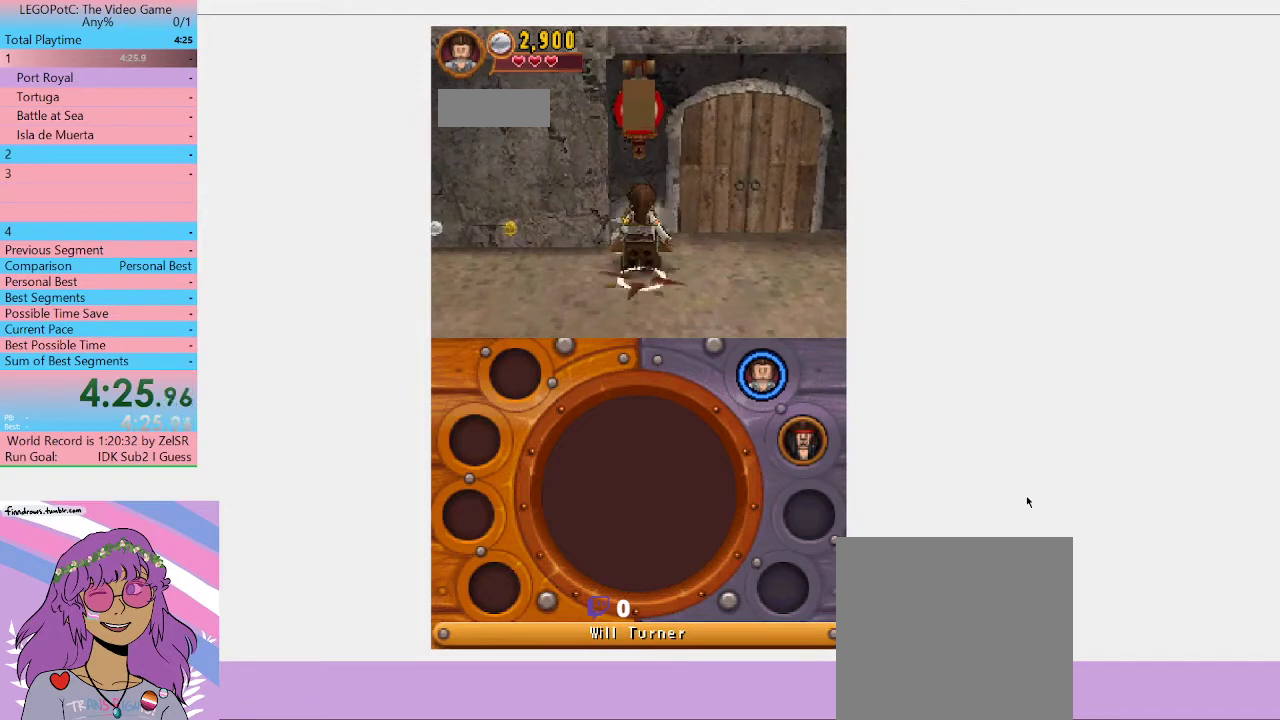
{"dt_ms": 500, "buttons": ["B"], "left_stick": "center", "right_stick": "center", "events": [[300, "B", "down"]]}
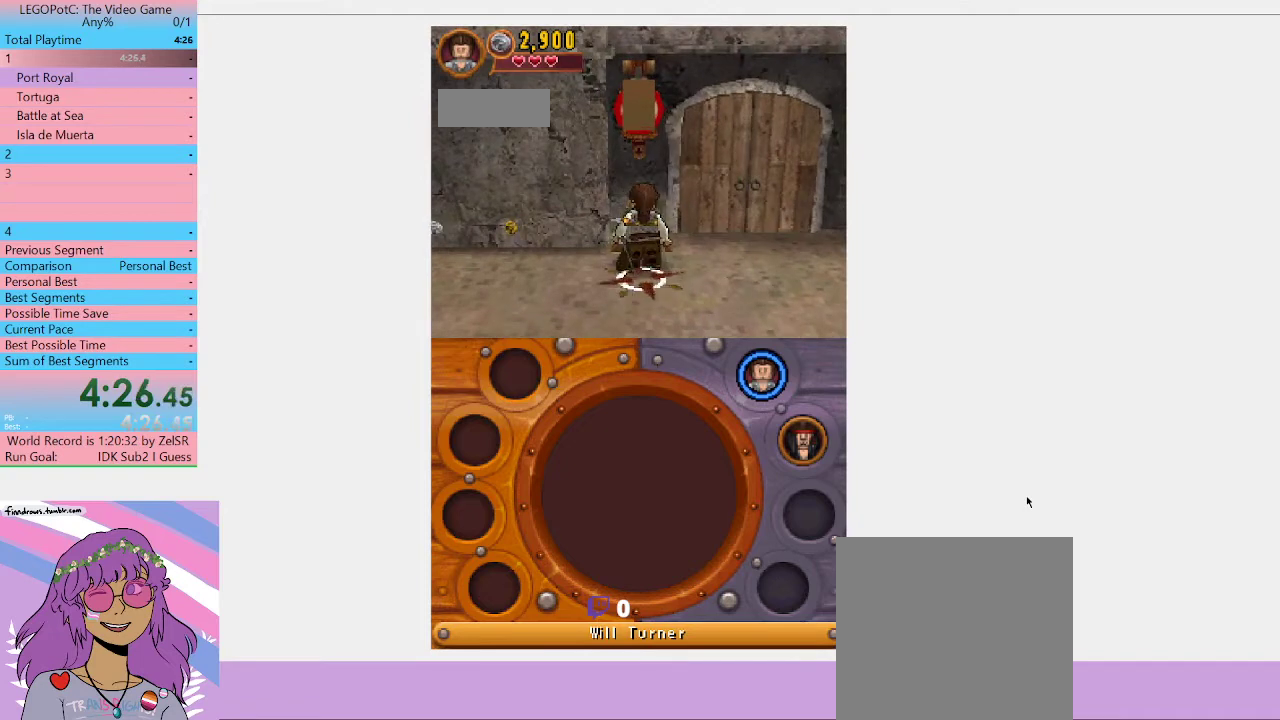
{"dt_ms": 500, "buttons": ["B"], "left_stick": "center", "right_stick": "center", "events": [[200, "B", "up"], [233, "left_stick", "down"], [367, "left_stick", "center"], [400, "B", "down"]]}
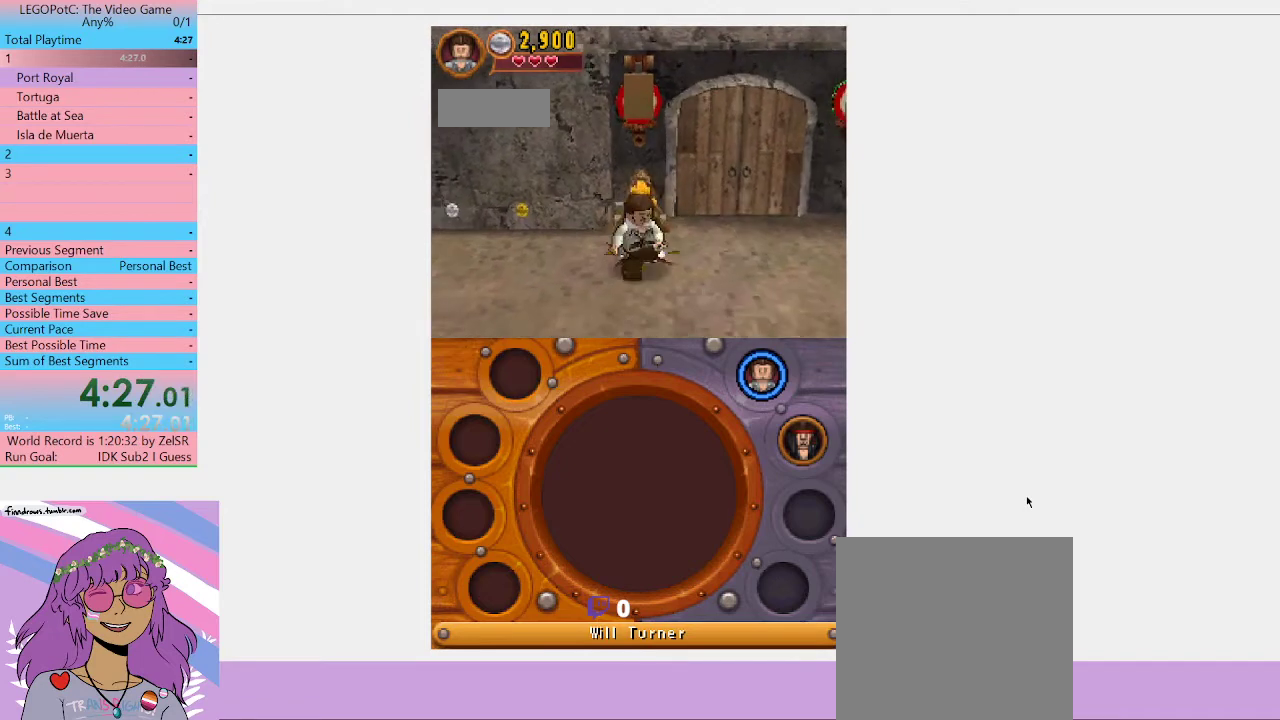
{"dt_ms": 500, "buttons": ["B"], "left_stick": "center", "right_stick": "center", "events": [[233, "left_stick", "up"], [333, "B", "up"], [400, "left_stick", "center"], [433, "B", "down"]]}
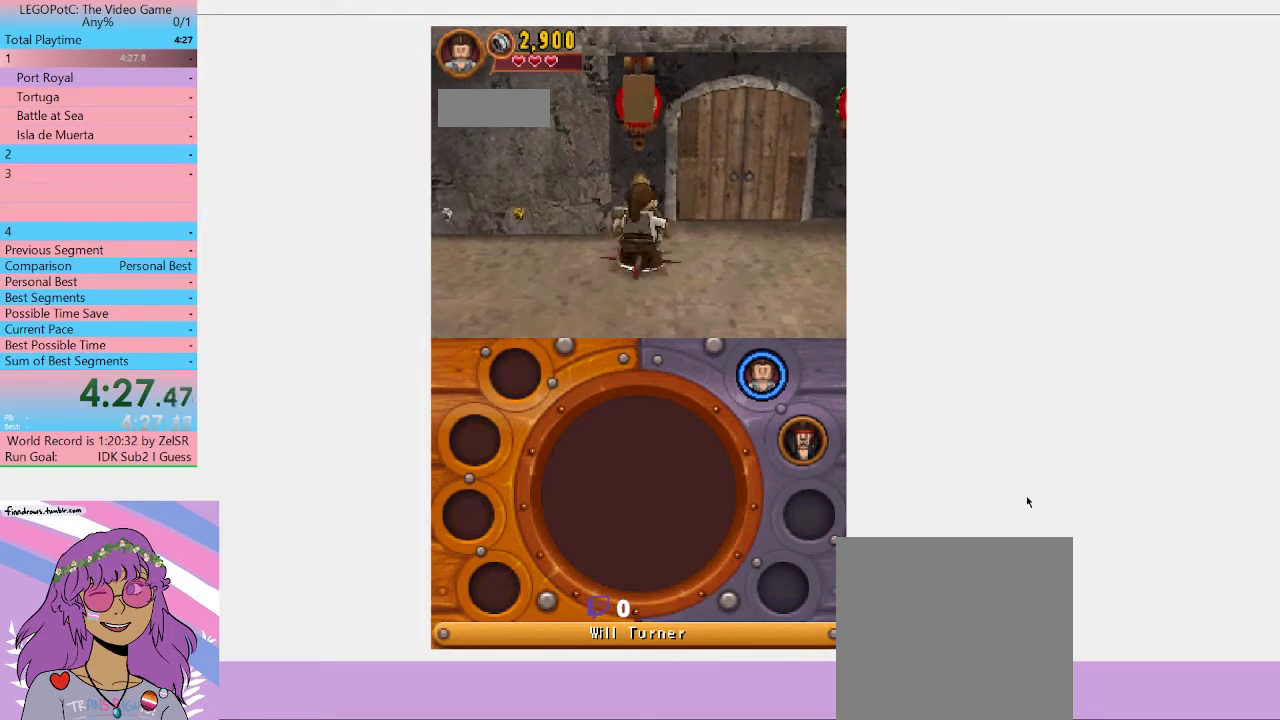
{"dt_ms": 500, "buttons": ["B"], "left_stick": "center", "right_stick": "center", "events": []}
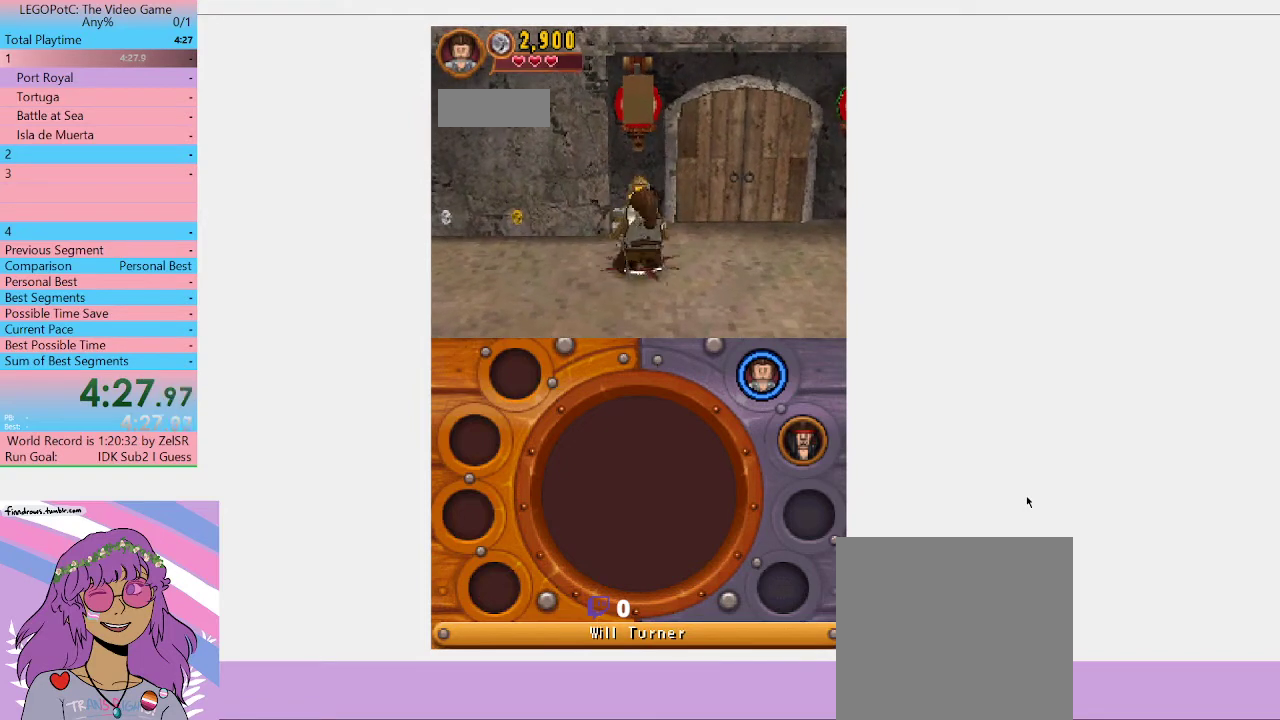
{"dt_ms": 500, "buttons": ["B"], "left_stick": "center", "right_stick": "center", "events": []}
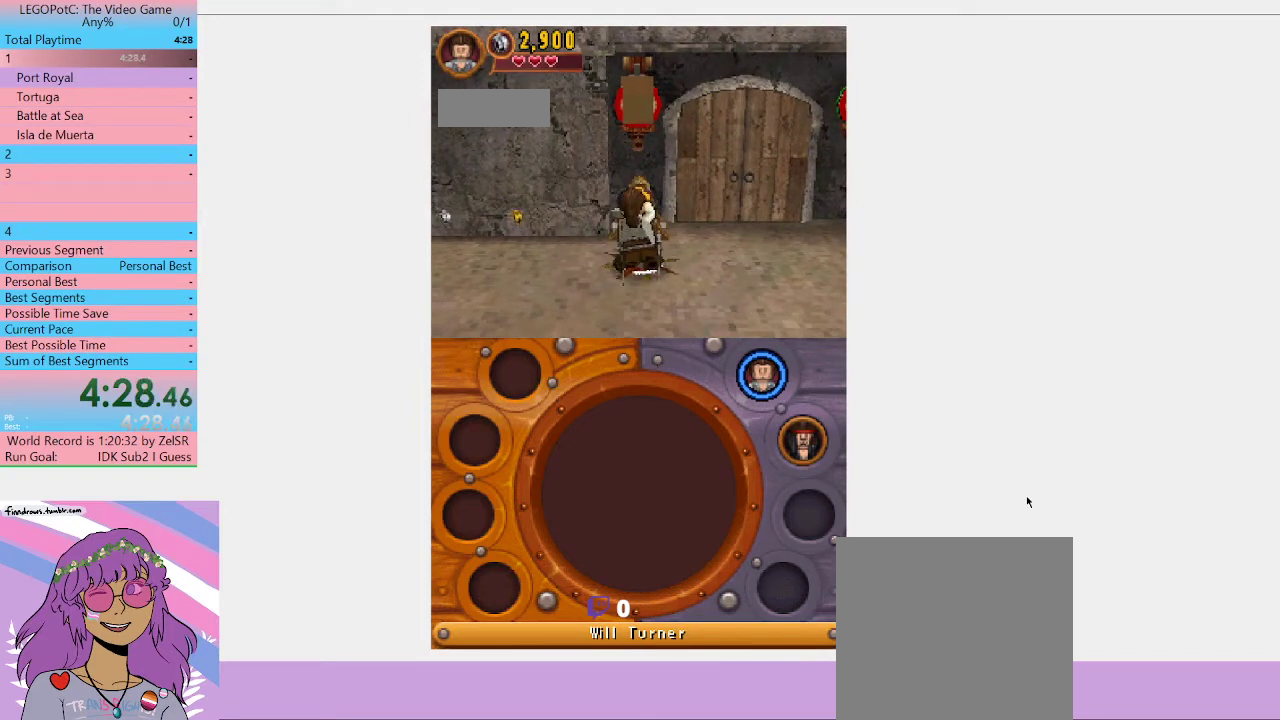
{"dt_ms": 500, "buttons": ["B"], "left_stick": "center", "right_stick": "center", "events": []}
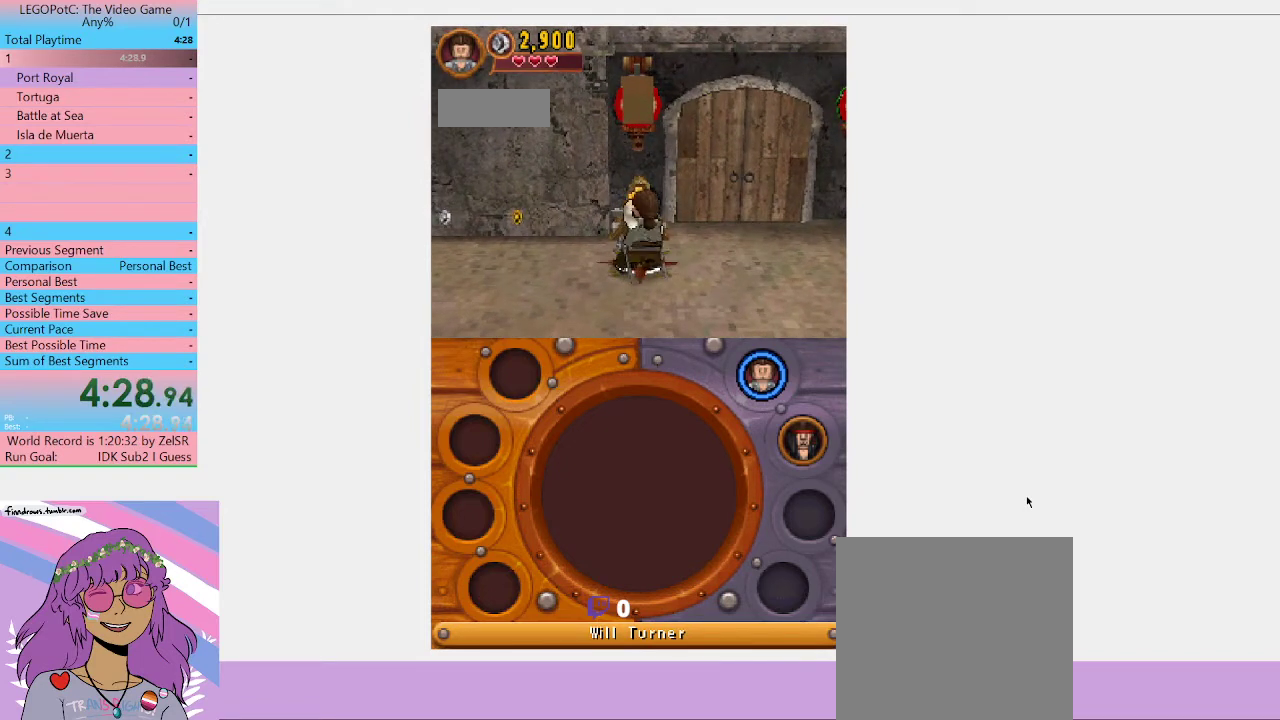
{"dt_ms": 500, "buttons": ["B"], "left_stick": "down", "right_stick": "center", "events": [[467, "left_stick", "down"]]}
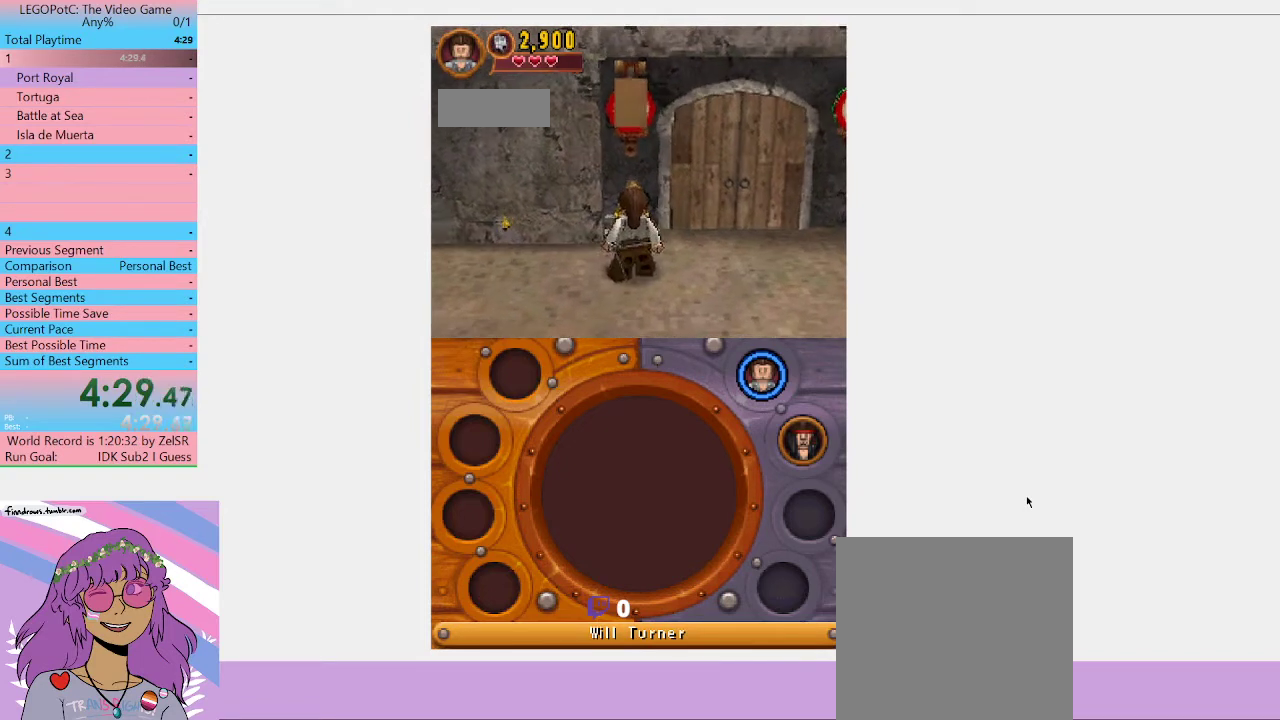
{"dt_ms": 500, "buttons": [], "left_stick": "down", "right_stick": "center", "events": [[233, "B", "up"]]}
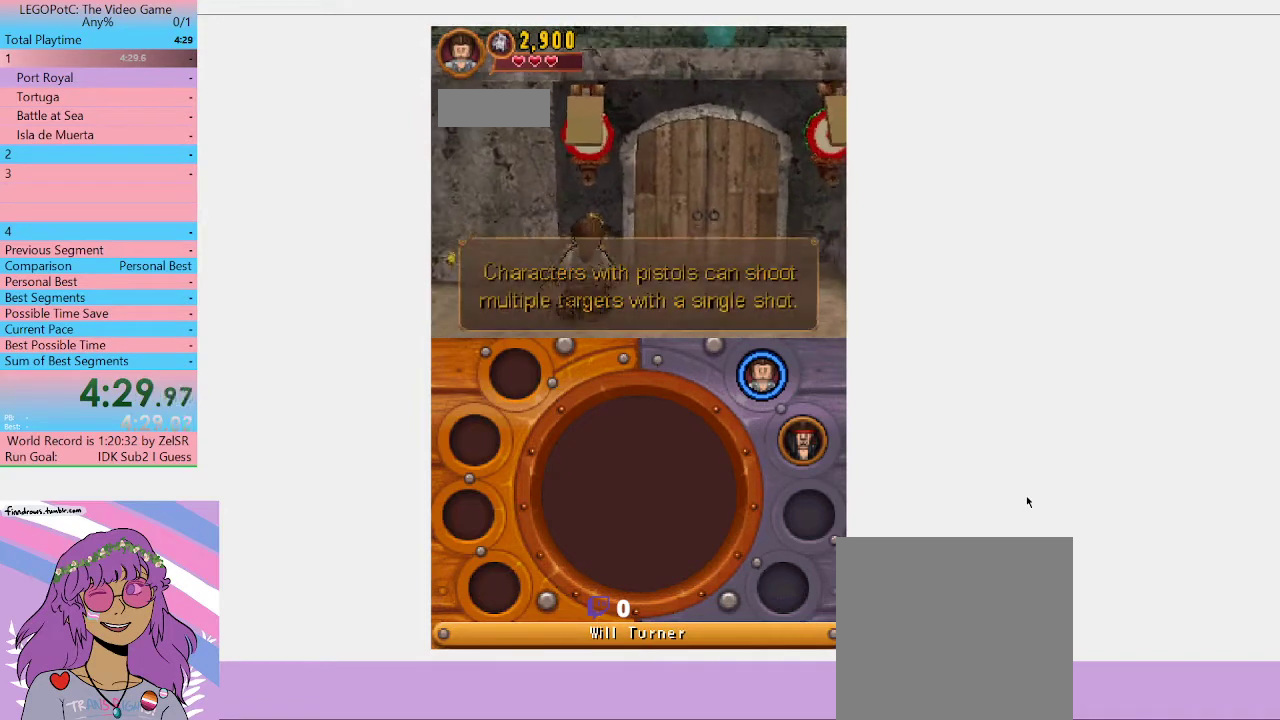
{"dt_ms": 500, "buttons": [], "left_stick": "center", "right_stick": "center", "events": [[67, "left_stick", "center"]]}
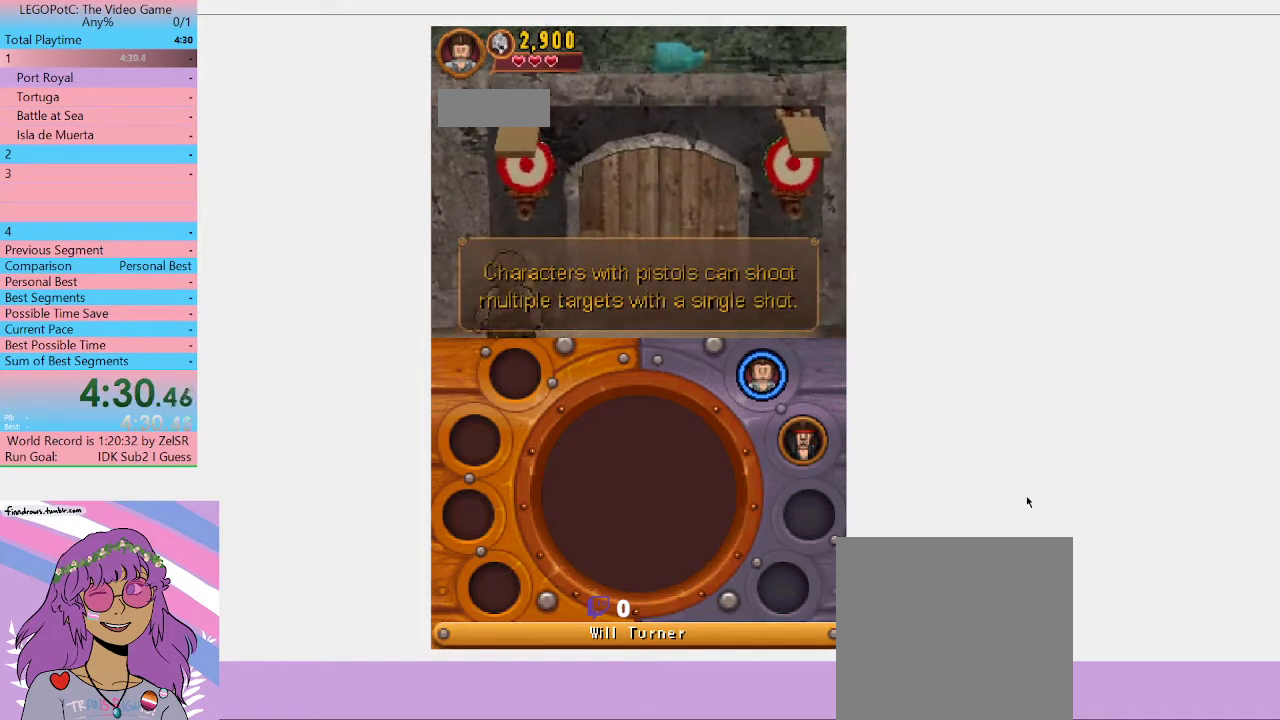
{"dt_ms": 500, "buttons": [], "left_stick": "center", "right_stick": "center", "events": []}